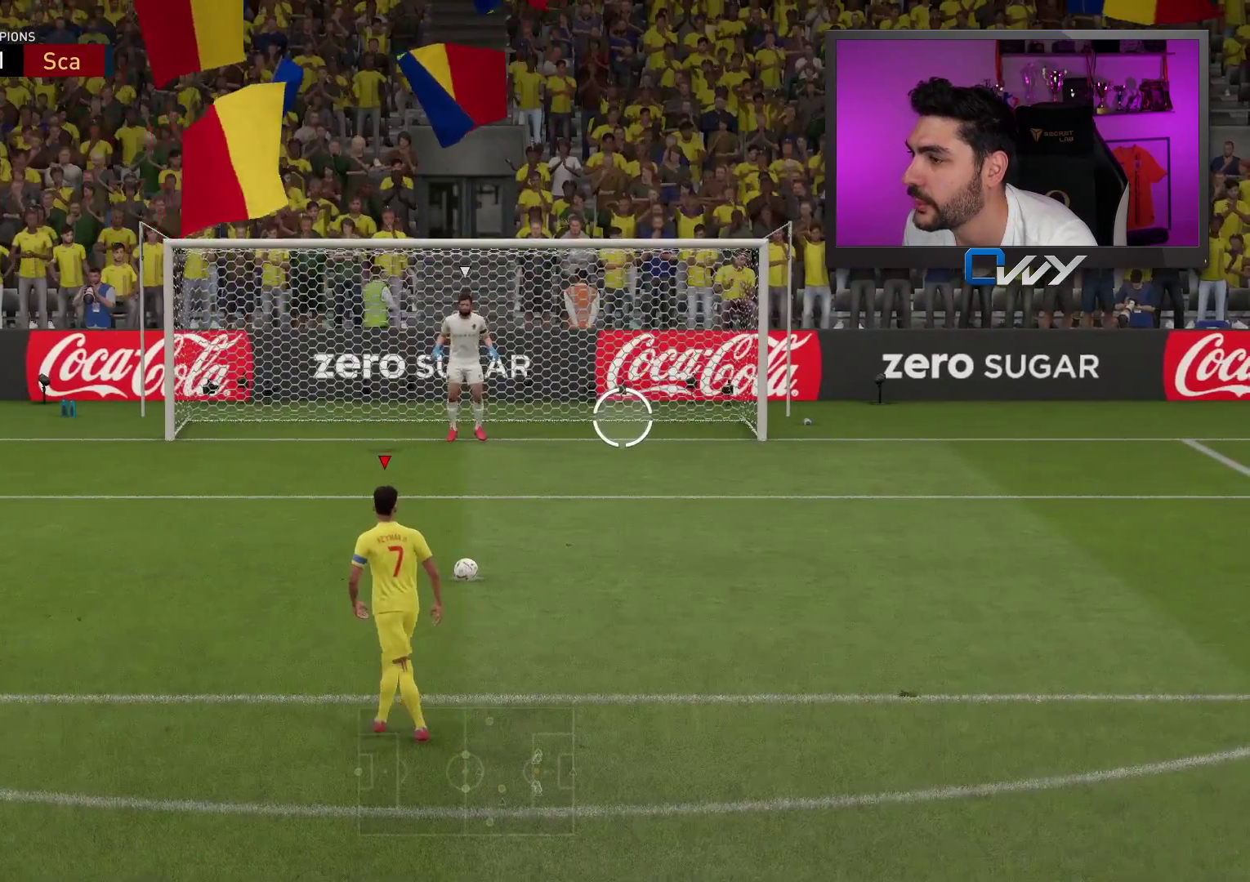
Gameplay with a controller (PlayStation layout); each line is a JSON object with the inputs held at the frame after it. "events" lists button and stick changes between this image and that frame as [ms after this image, input, new state], when the widget could be followed in between.
{"buttons": ["L3"], "left_stick": "down", "right_stick": "center", "events": []}
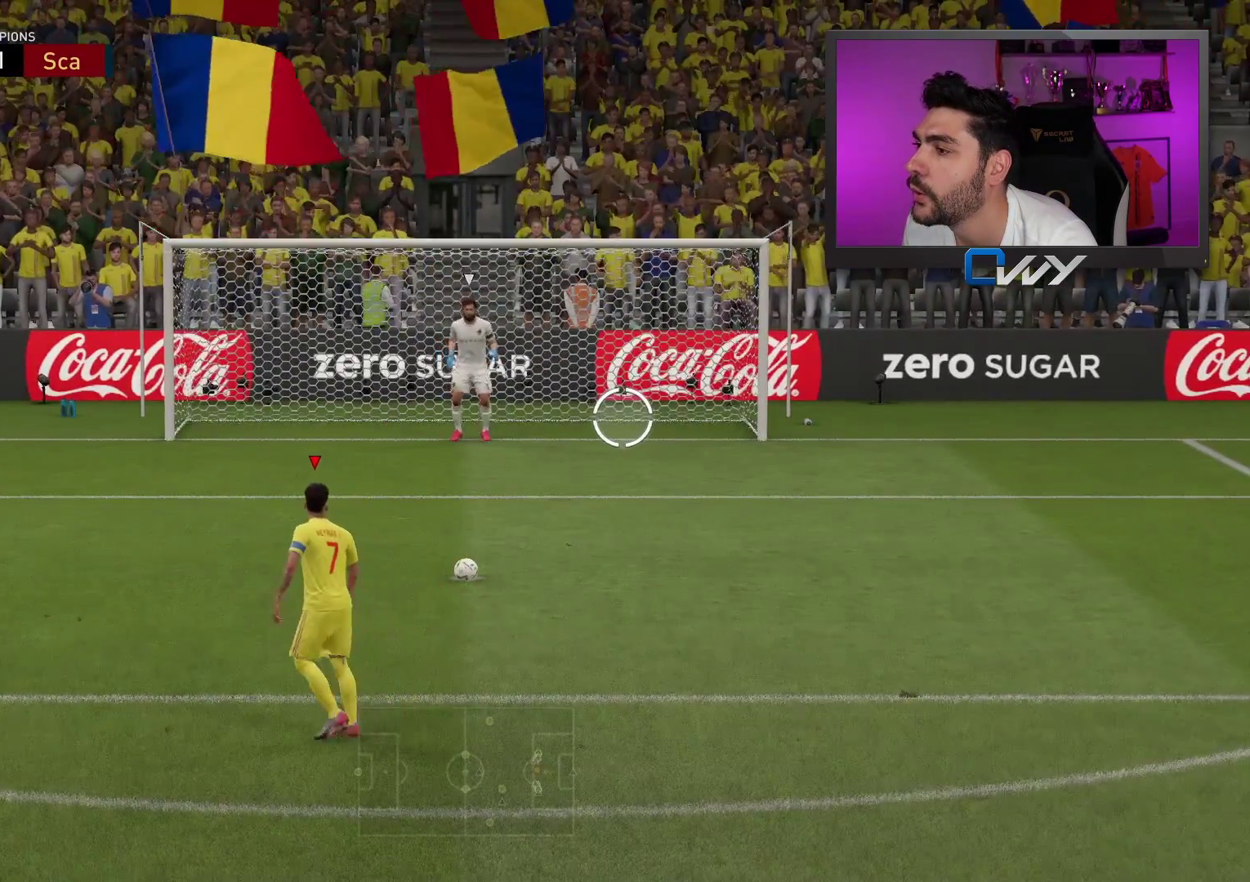
{"buttons": ["L3"], "left_stick": "down", "right_stick": "center", "events": []}
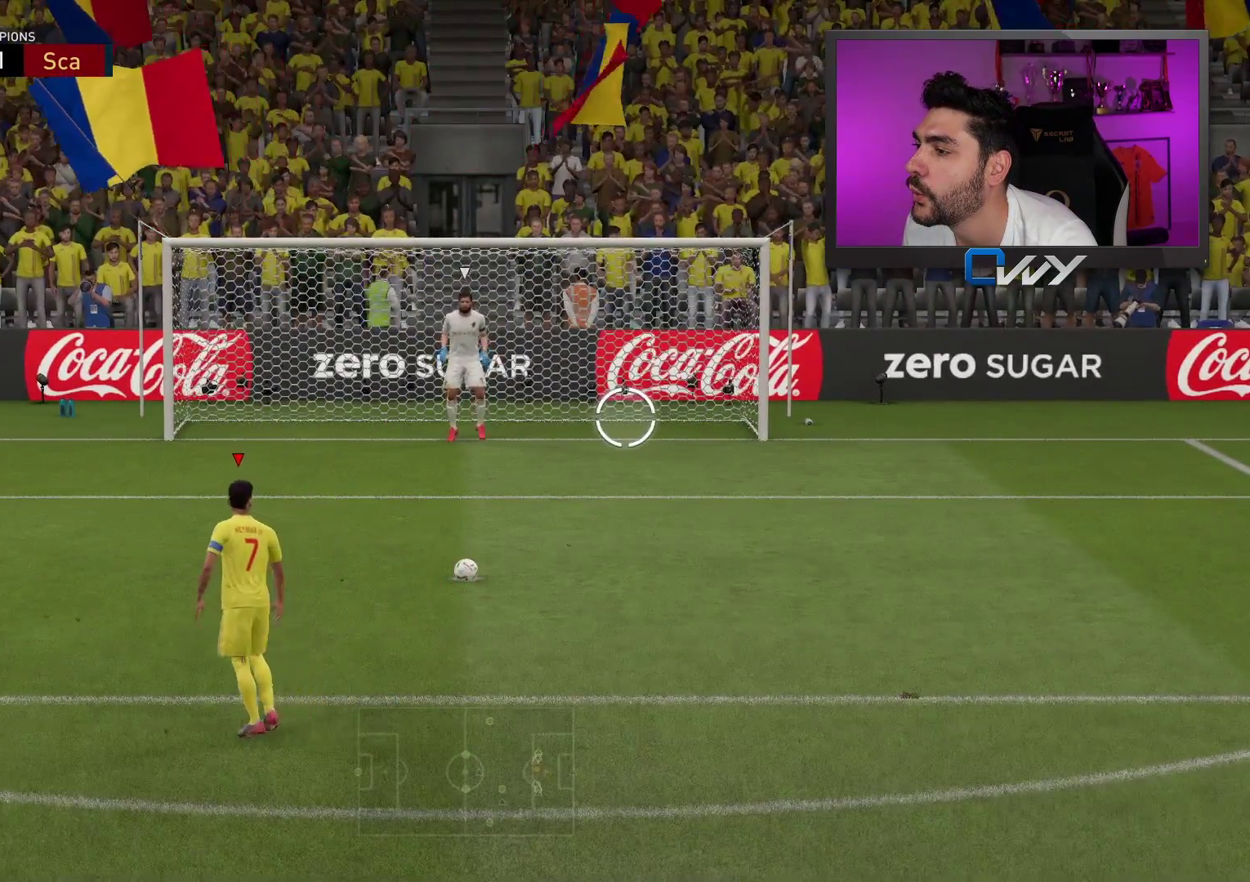
{"buttons": ["L3"], "left_stick": "down", "right_stick": "center", "events": []}
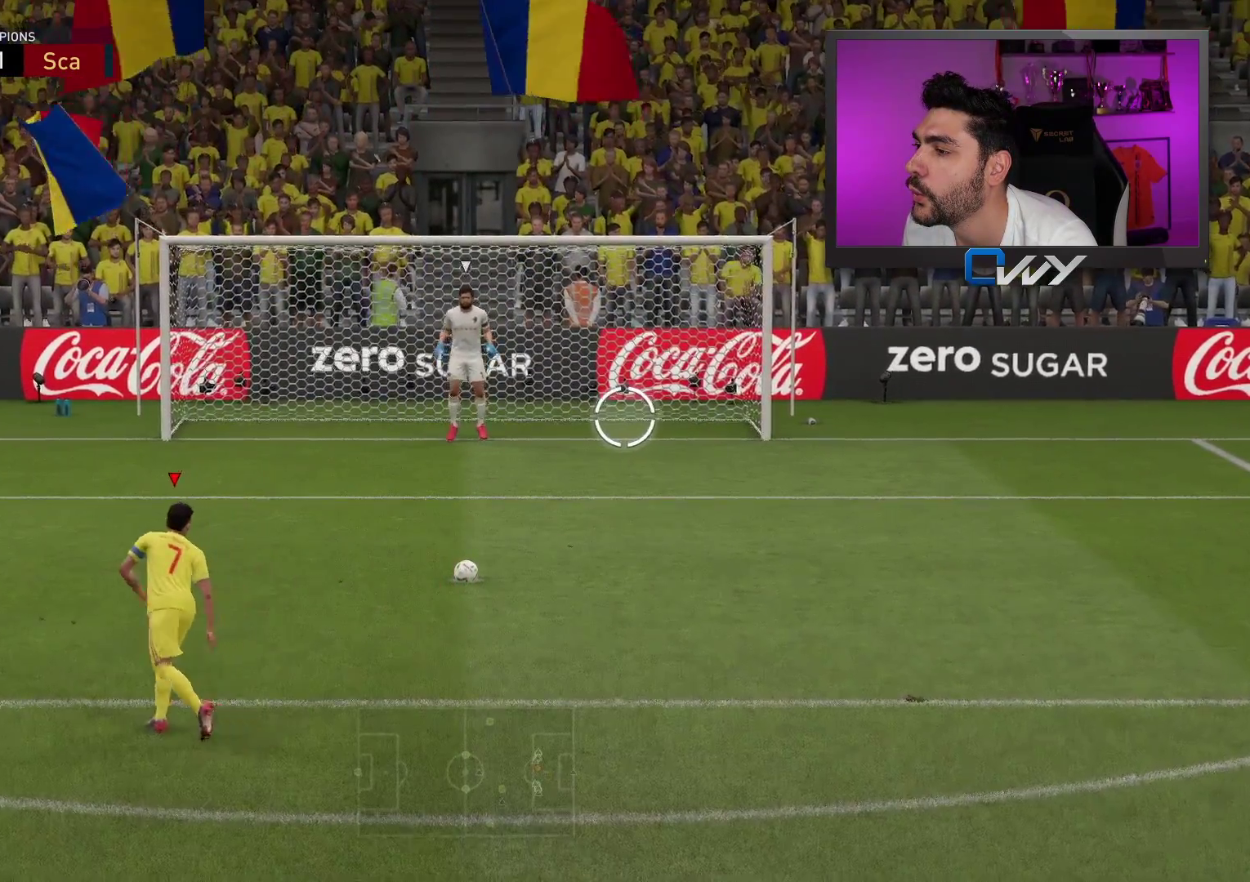
{"buttons": ["L3"], "left_stick": "down", "right_stick": "center", "events": []}
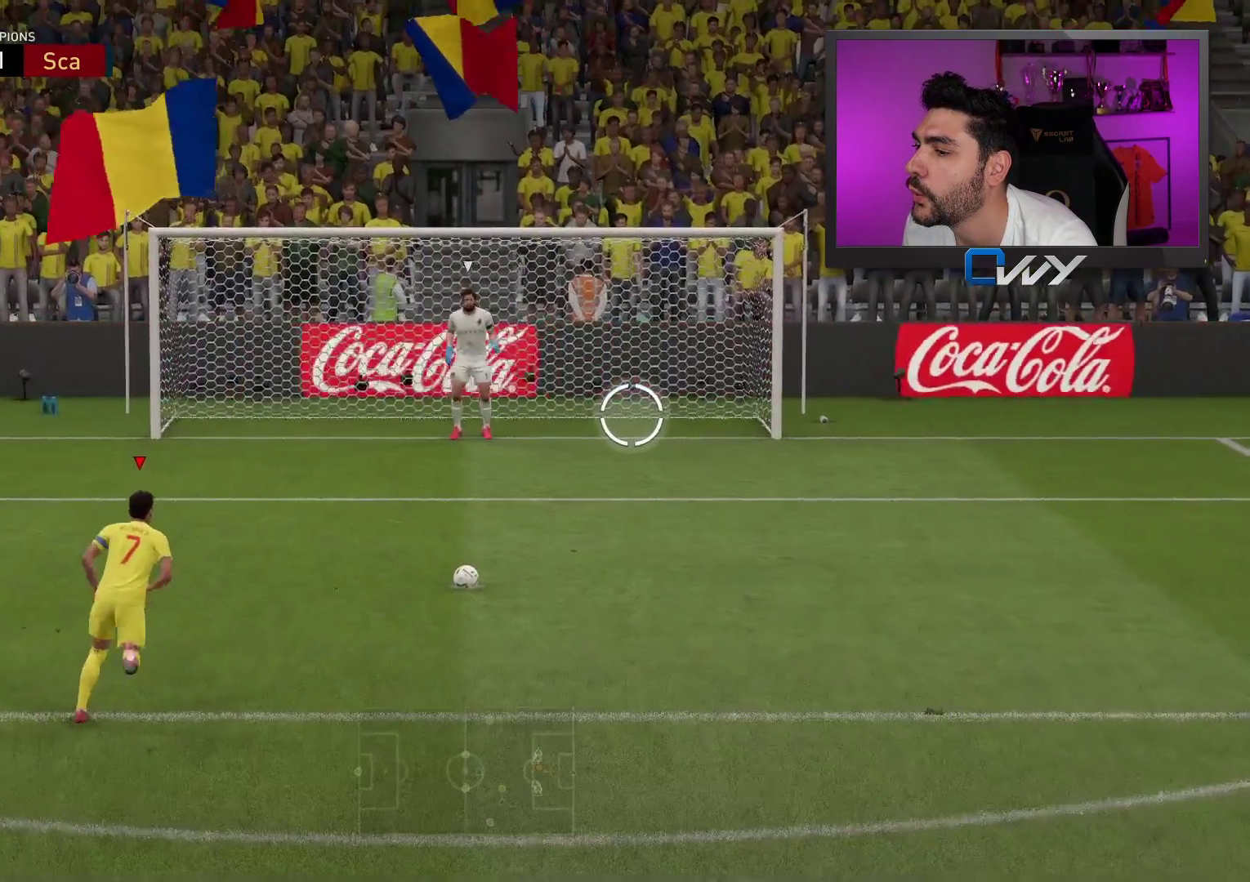
{"buttons": ["L3"], "left_stick": "down", "right_stick": "center", "events": []}
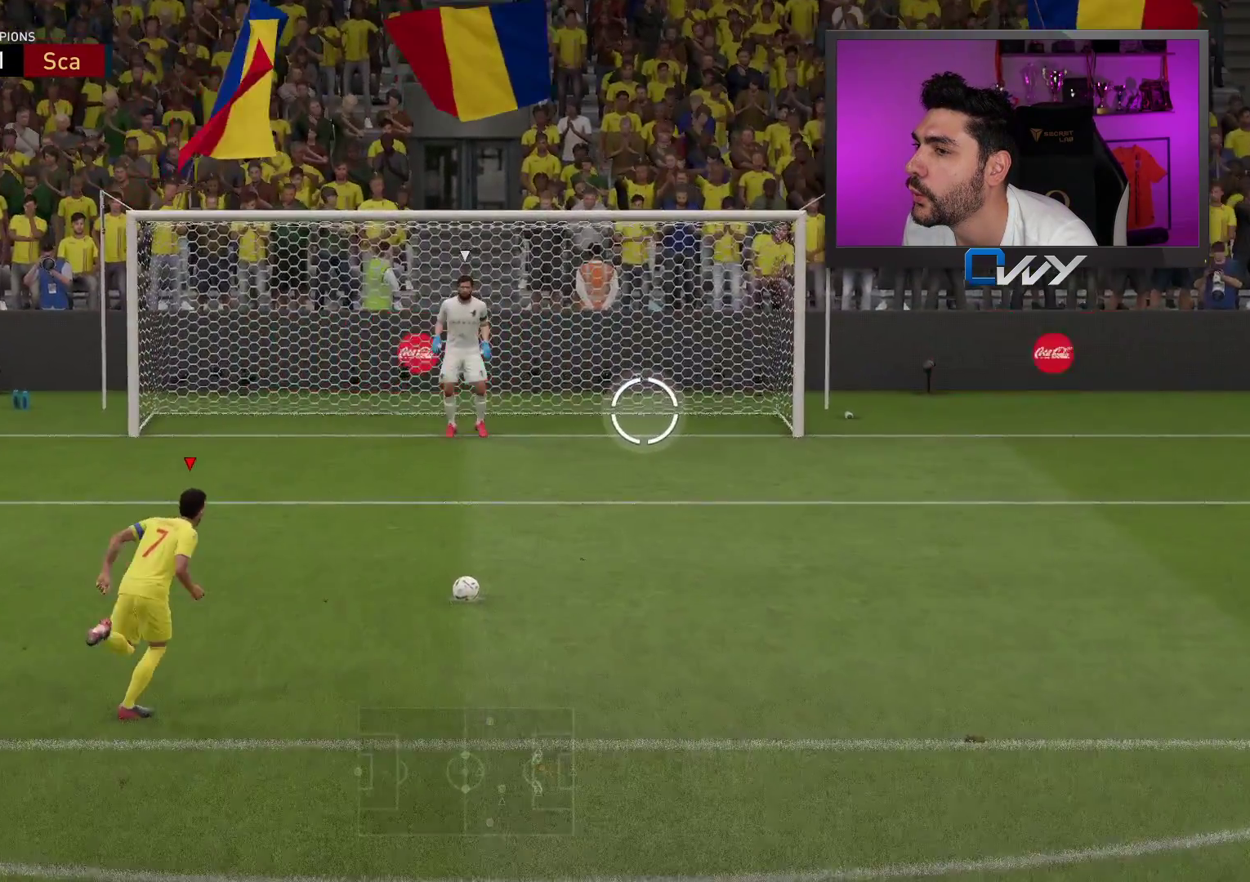
{"buttons": ["L3"], "left_stick": "down", "right_stick": "center", "events": []}
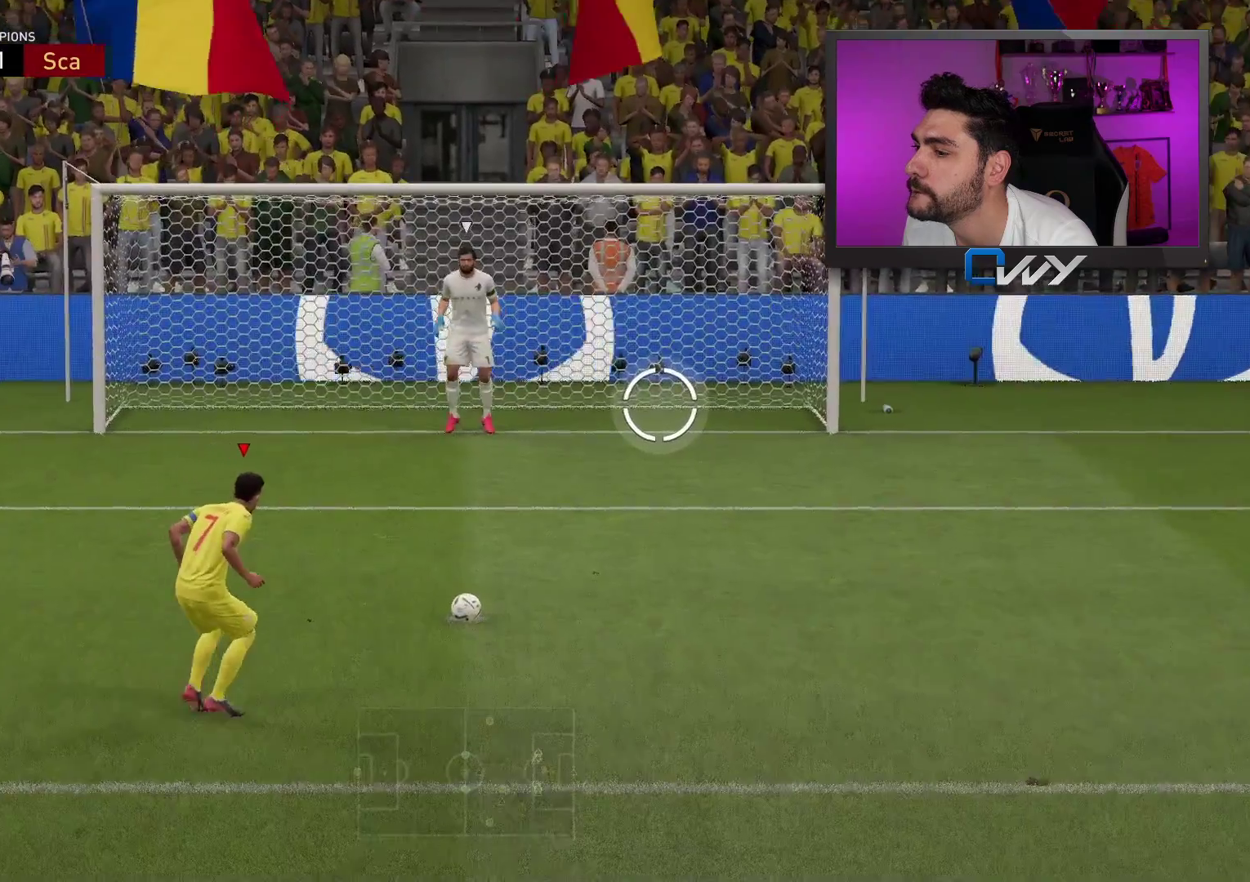
{"buttons": ["L3"], "left_stick": "down", "right_stick": "center", "events": []}
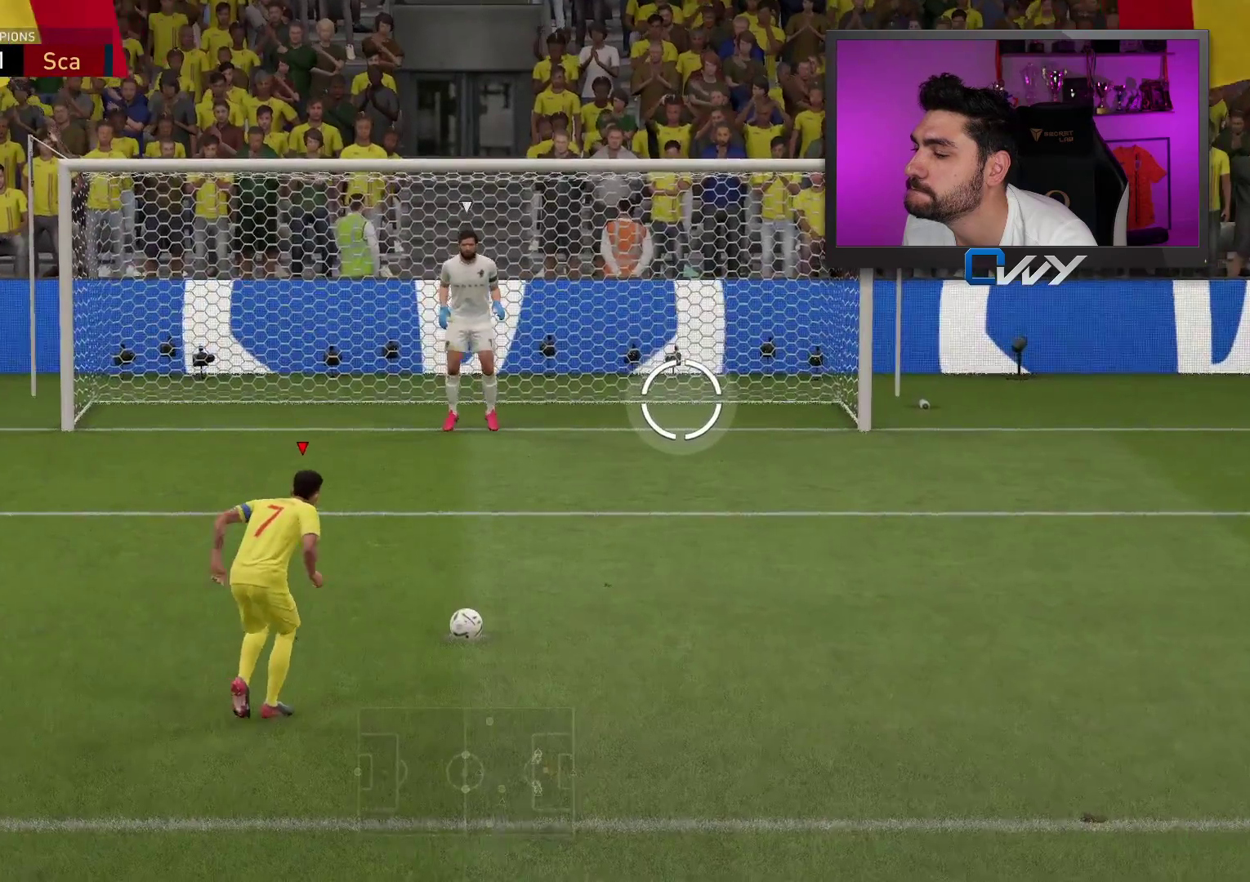
{"buttons": ["L3"], "left_stick": "down", "right_stick": "center", "events": []}
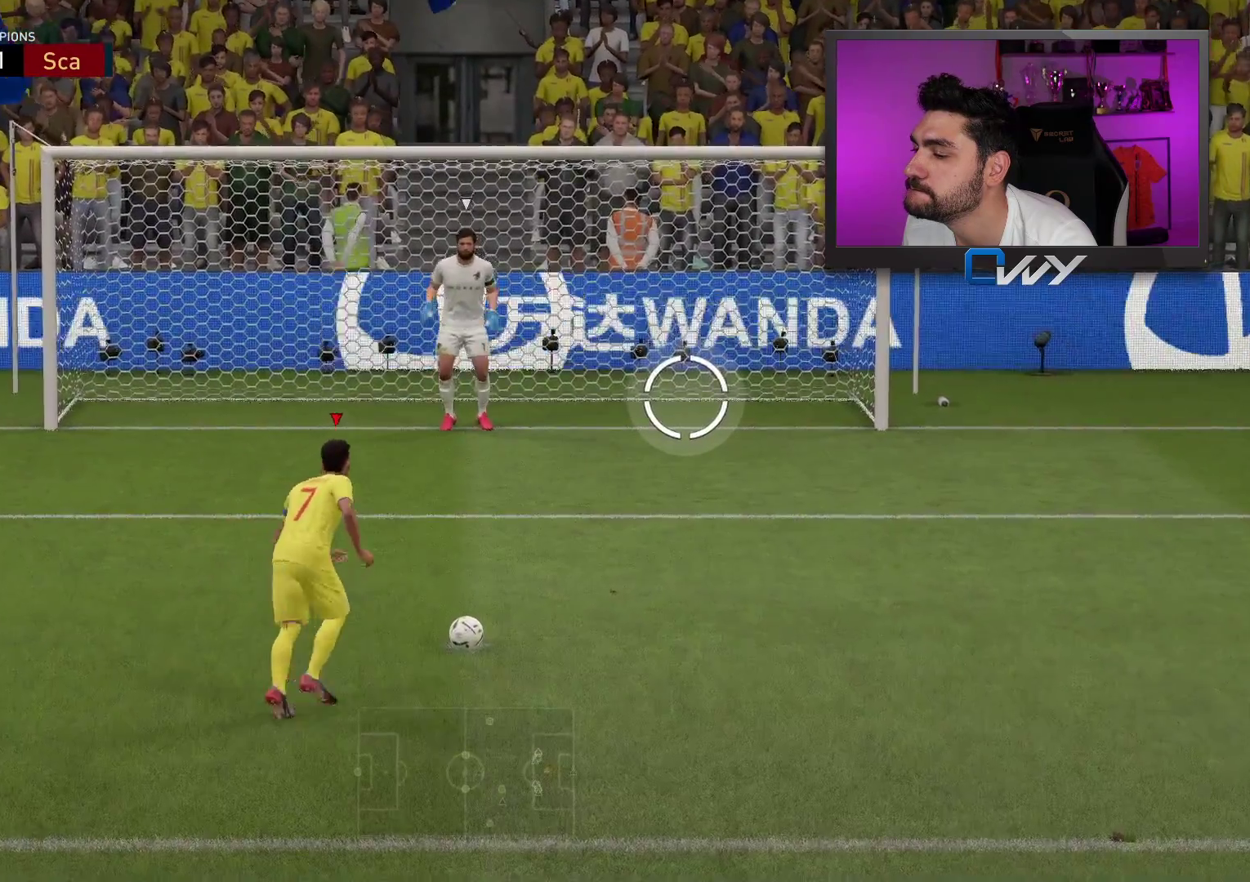
{"buttons": ["L3"], "left_stick": "down", "right_stick": "center", "events": []}
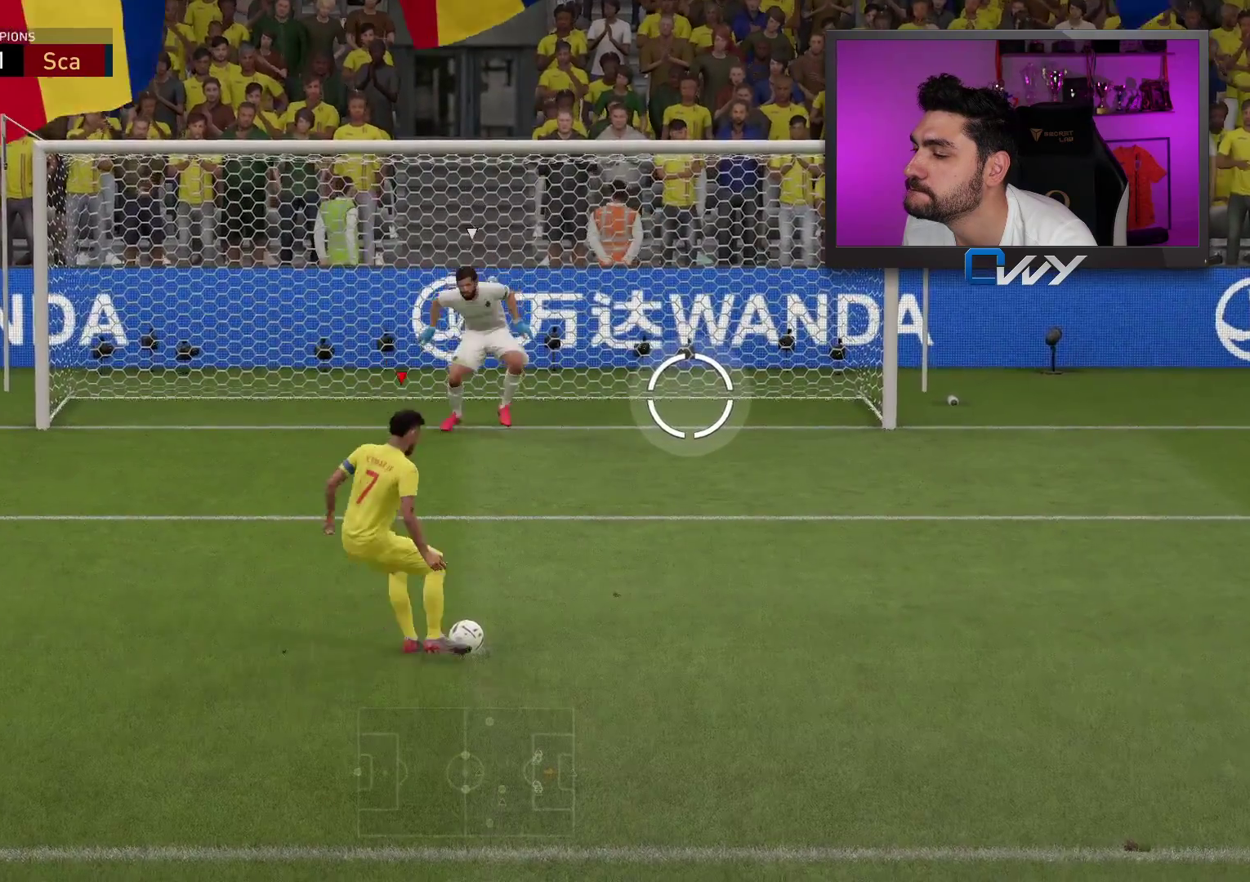
{"buttons": ["L3"], "left_stick": "down", "right_stick": "center", "events": []}
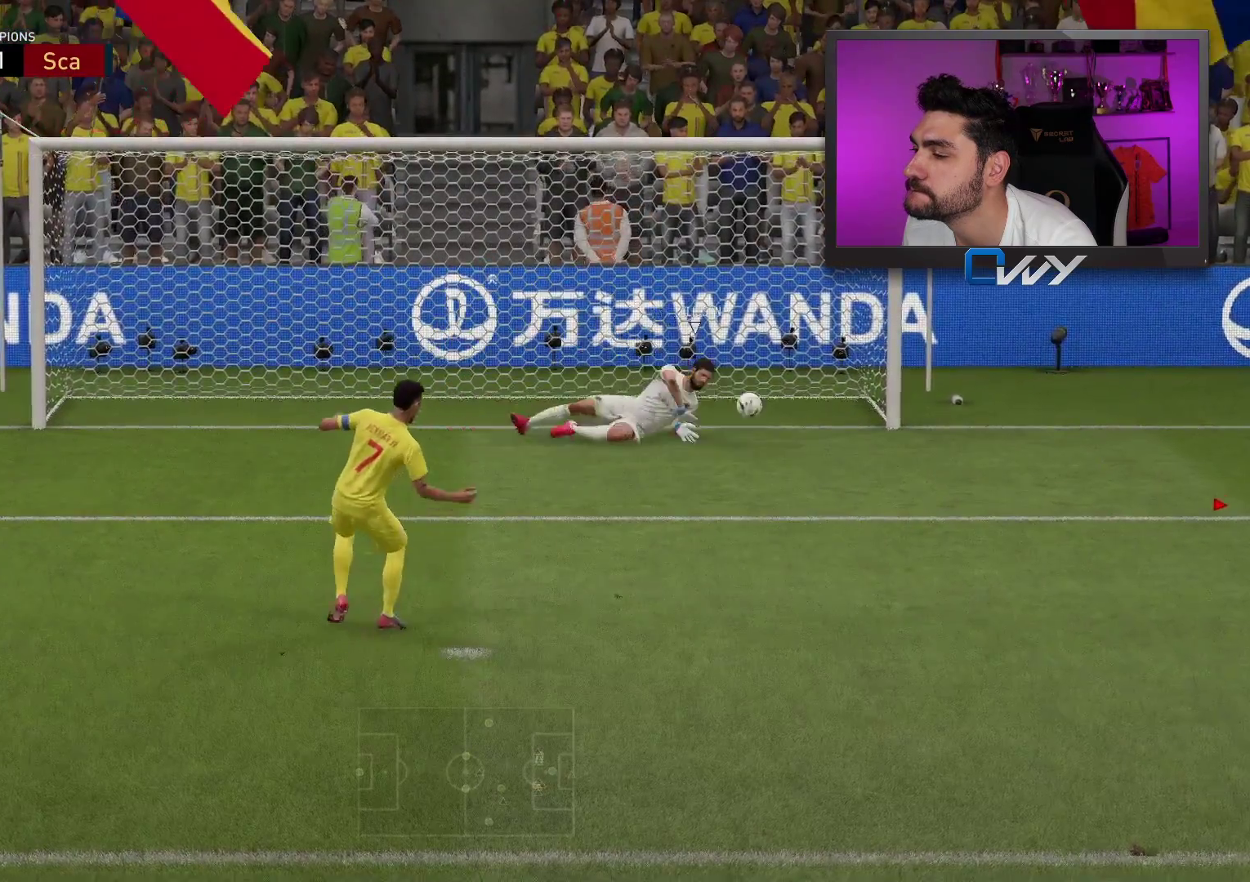
{"buttons": ["R2"], "left_stick": "down-right", "right_stick": "center", "events": [[100, "left_stick", "down-right"], [117, "L3", "up"], [333, "R2", "down"]]}
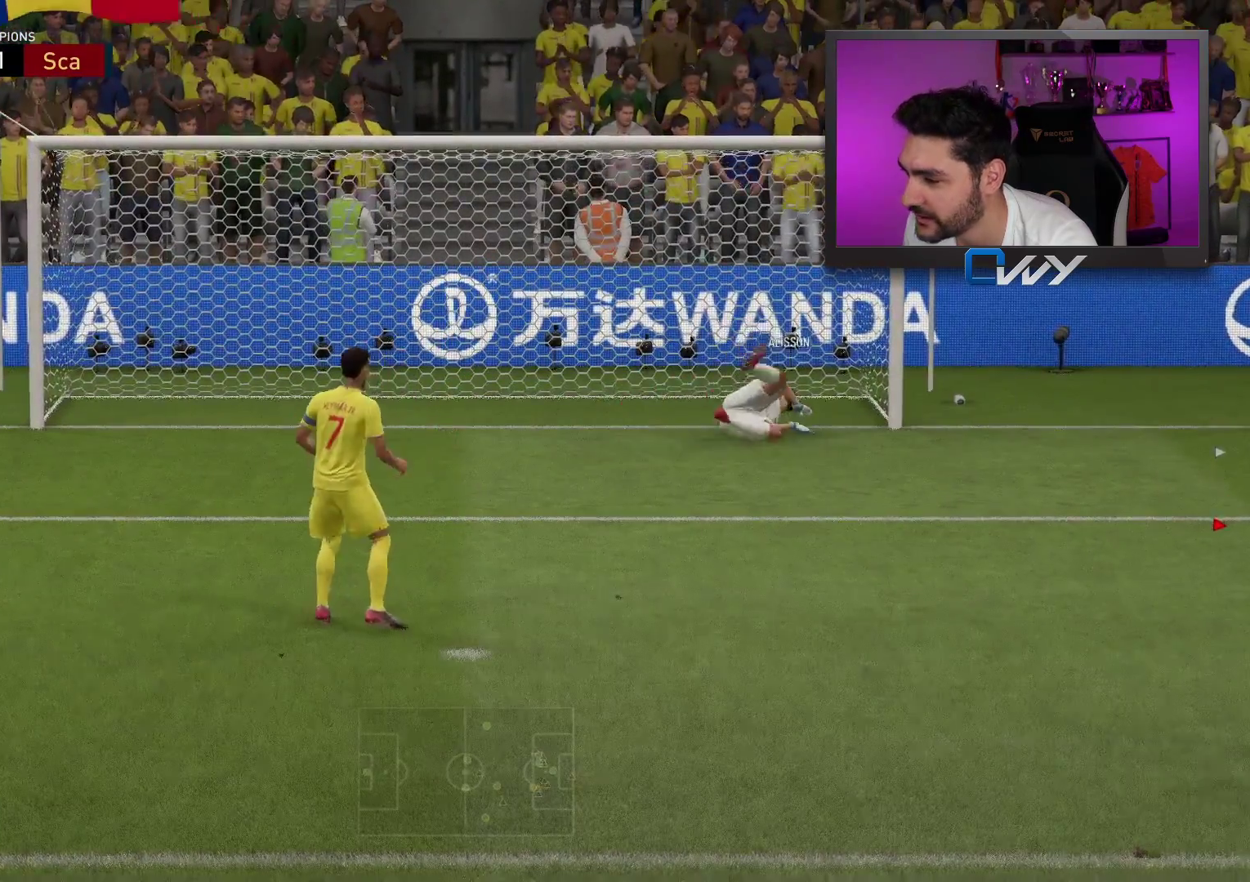
{"buttons": ["R2"], "left_stick": "down", "right_stick": "center", "events": [[100, "left_stick", "down"]]}
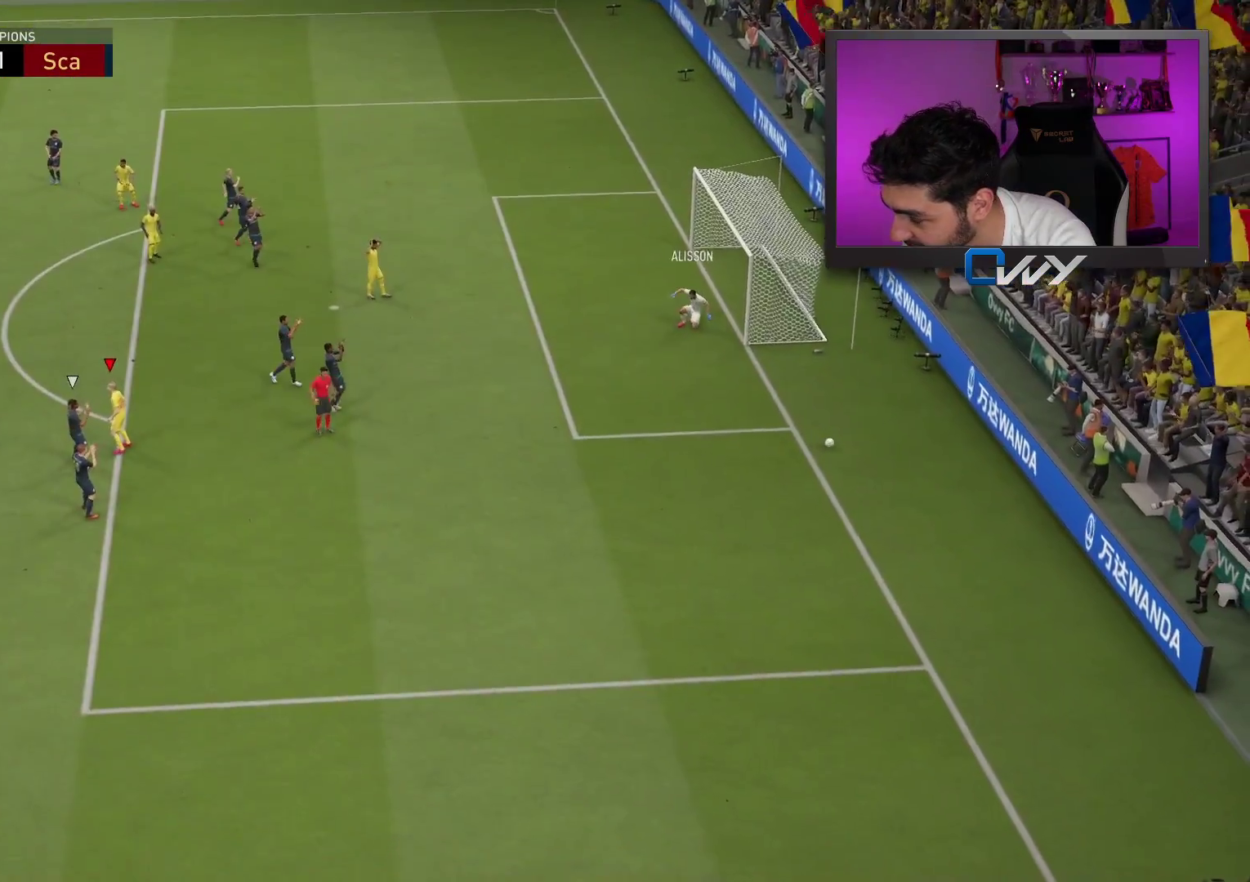
{"buttons": [], "left_stick": "center", "right_stick": "center", "events": [[17, "R2", "up"], [17, "left_stick", "center"]]}
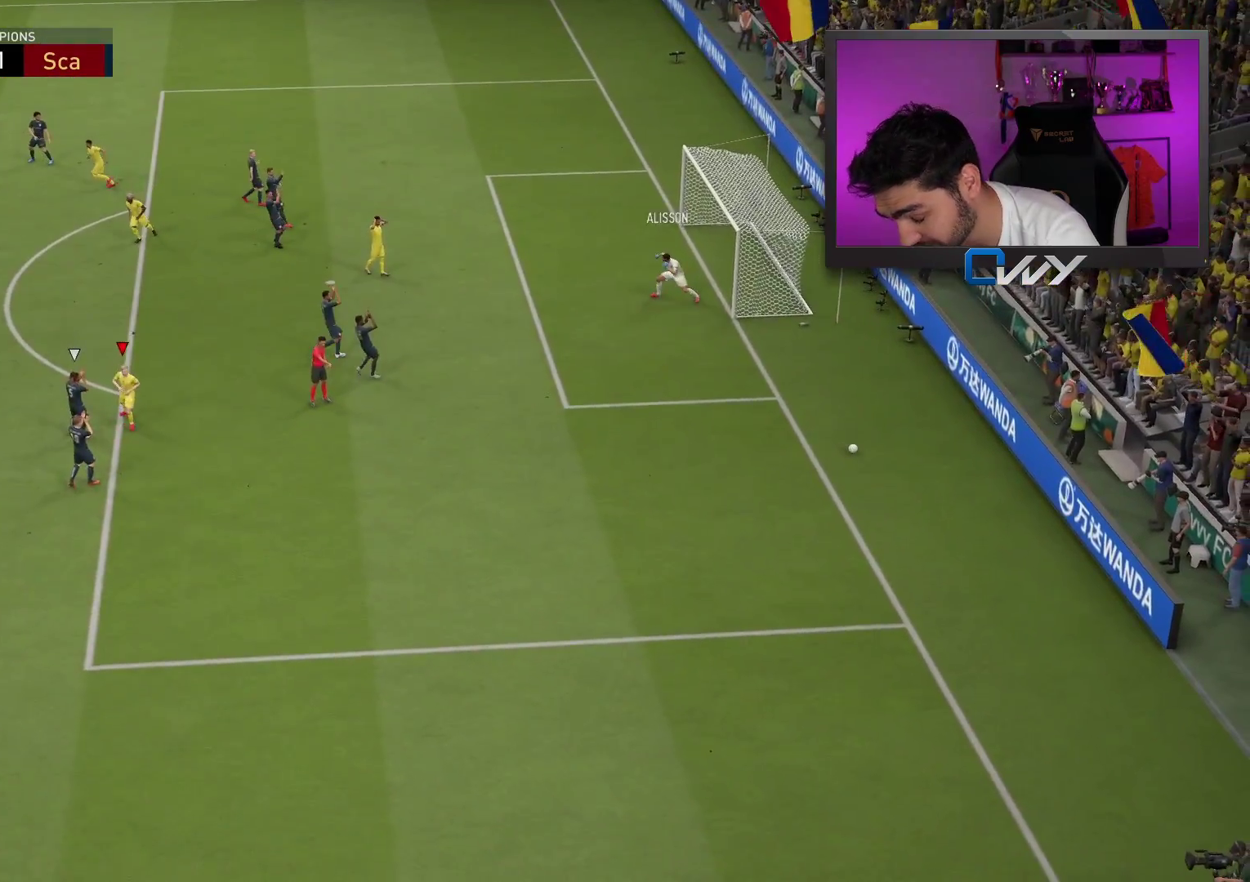
{"buttons": [], "left_stick": "center", "right_stick": "center", "events": []}
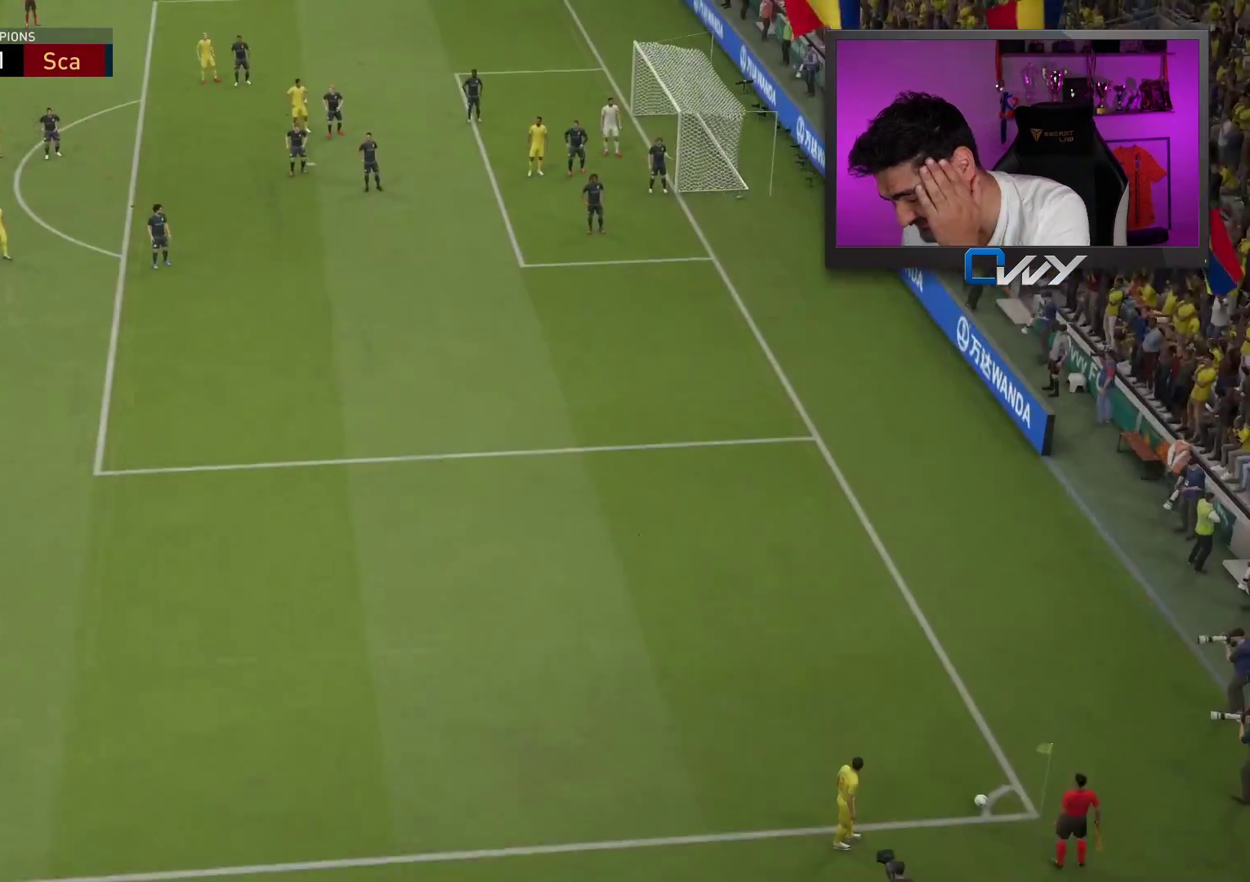
{"buttons": [], "left_stick": "center", "right_stick": "center", "events": []}
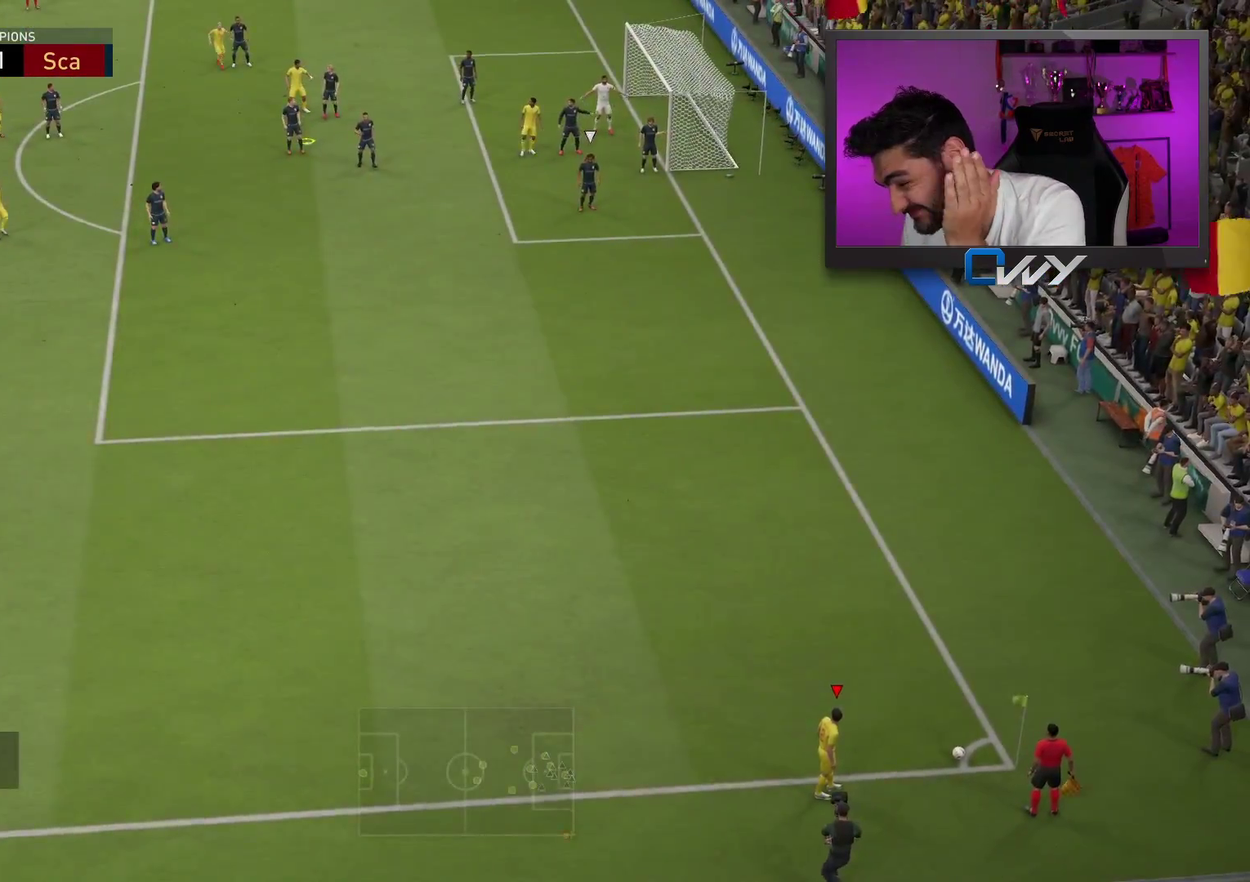
{"buttons": [], "left_stick": "center", "right_stick": "center", "events": []}
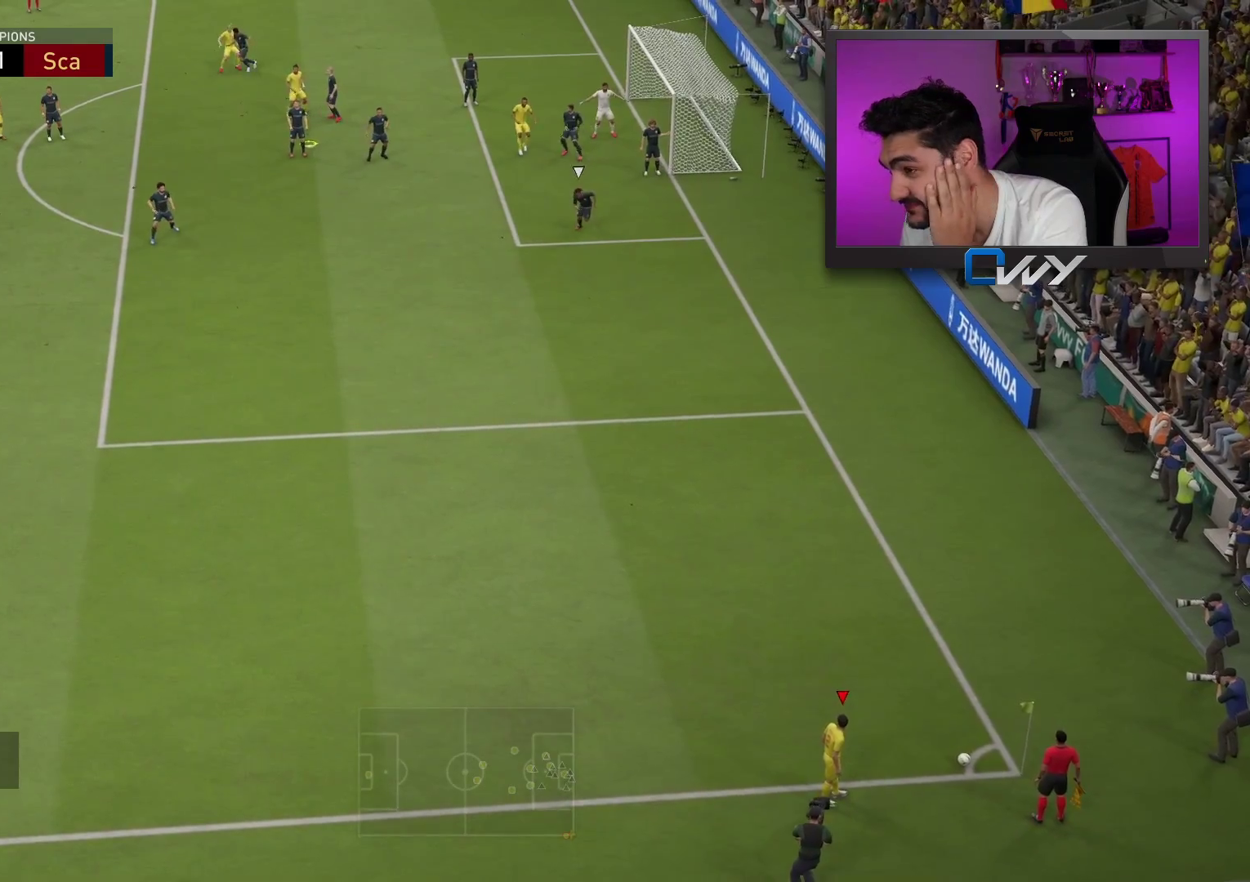
{"buttons": [], "left_stick": "down-left", "right_stick": "center", "events": [[467, "left_stick", "down-left"]]}
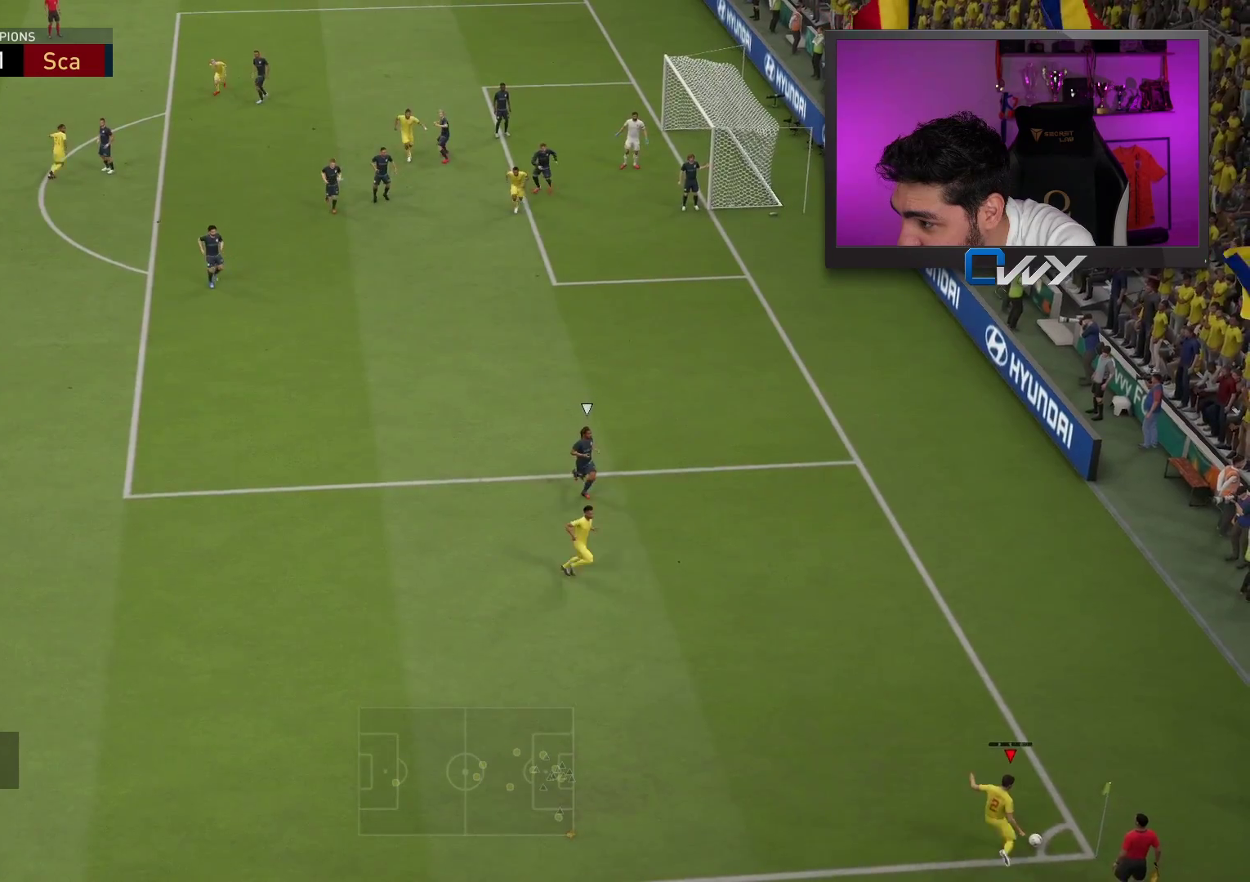
{"buttons": [], "left_stick": "down-left", "right_stick": "center", "events": []}
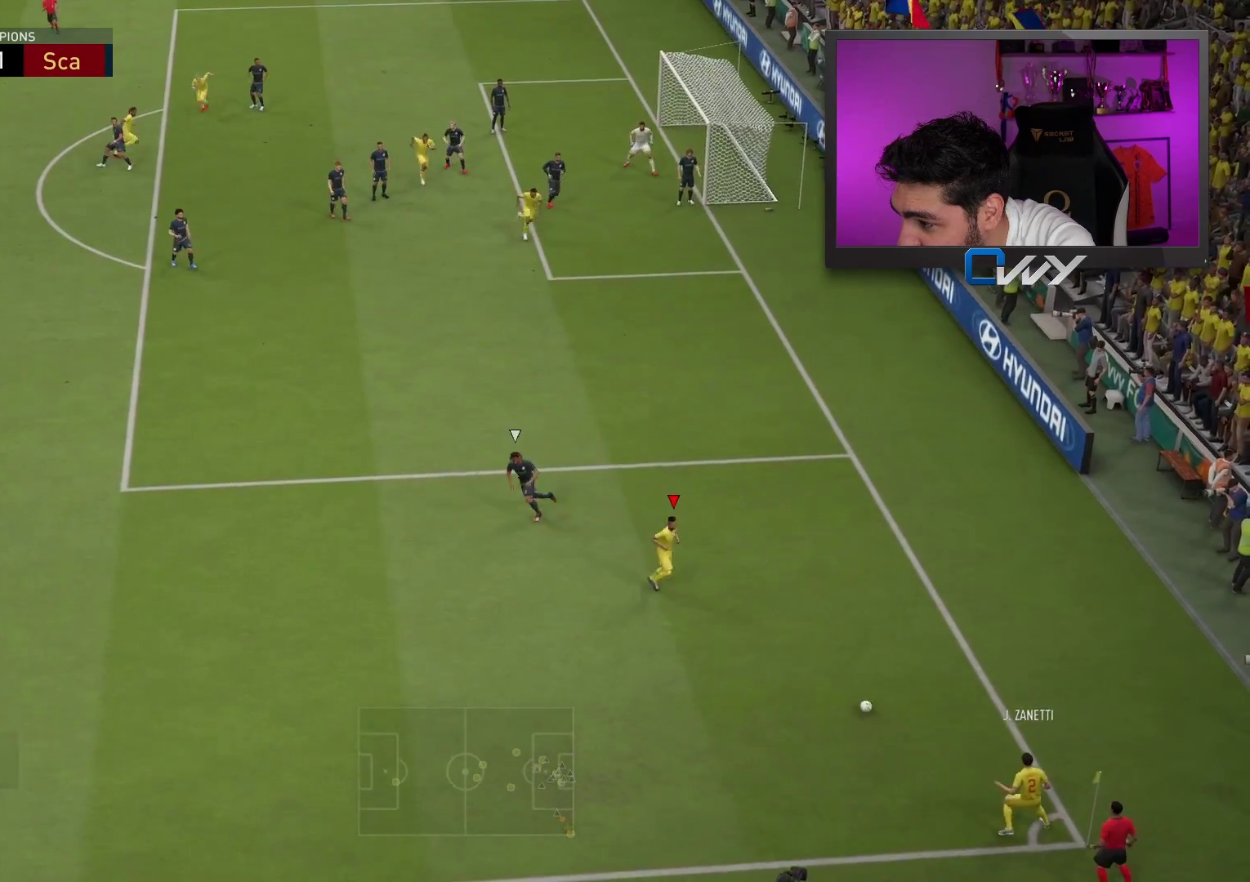
{"buttons": ["CROSS"], "left_stick": "left", "right_stick": "center", "events": [[483, "left_stick", "left"], [500, "CROSS", "down"]]}
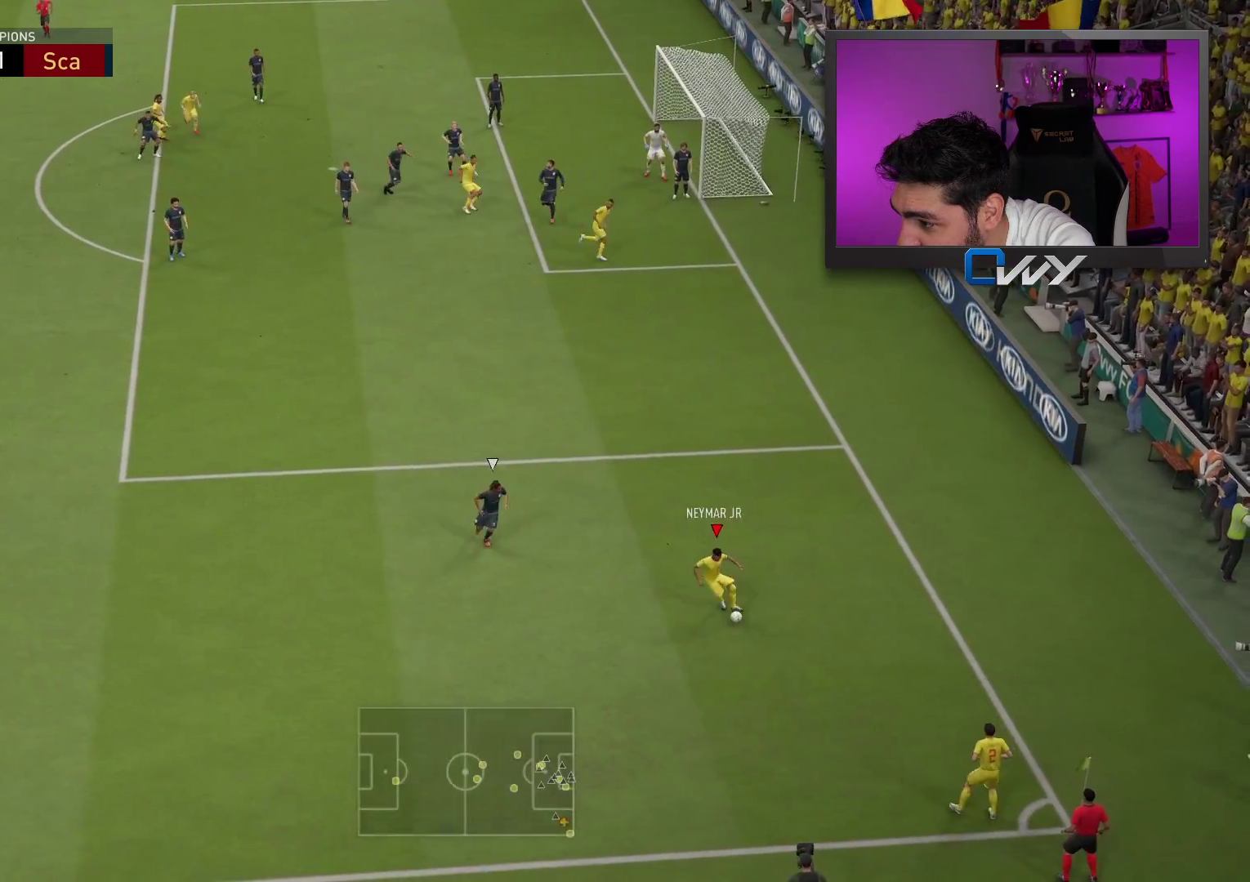
{"buttons": [], "left_stick": "left", "right_stick": "center", "events": [[183, "CROSS", "up"]]}
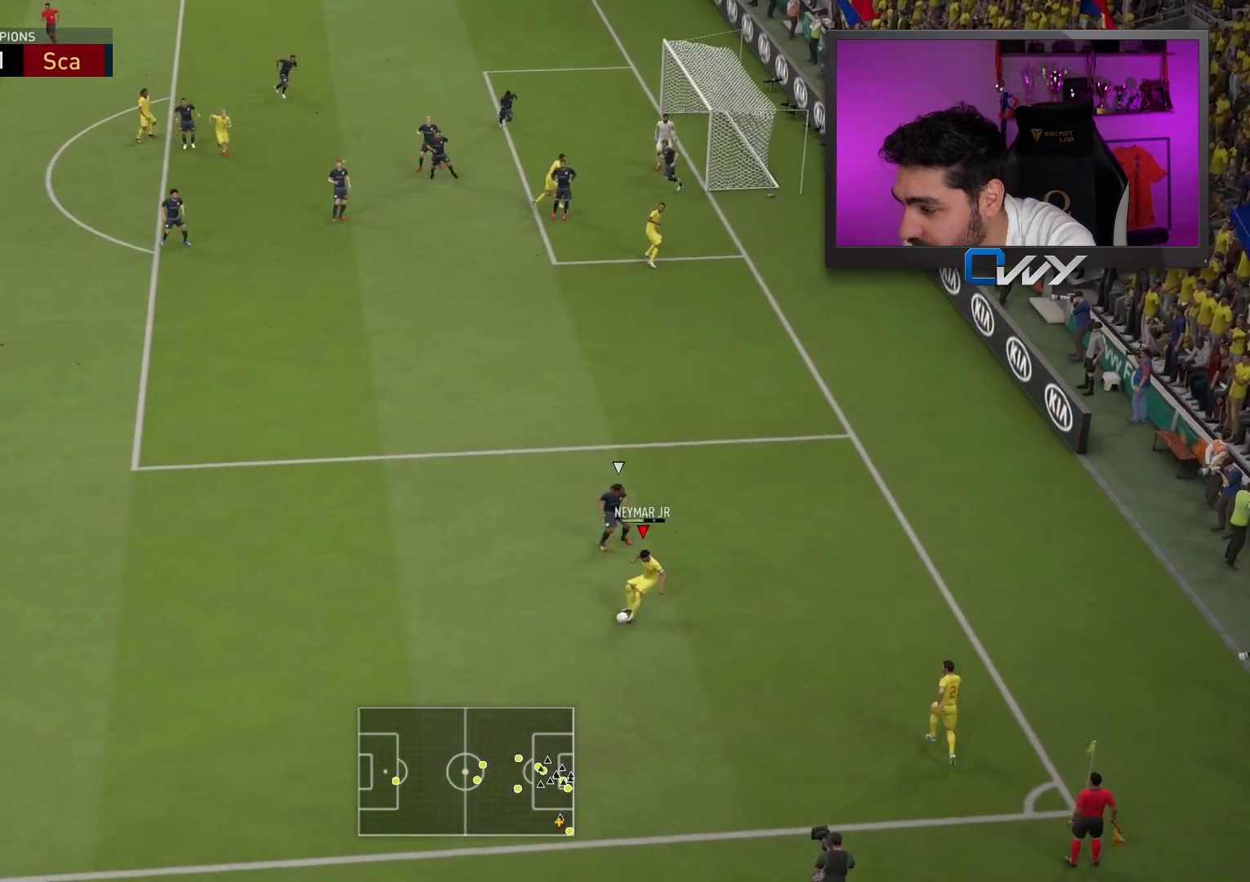
{"buttons": [], "left_stick": "center", "right_stick": "center", "events": [[83, "left_stick", "center"]]}
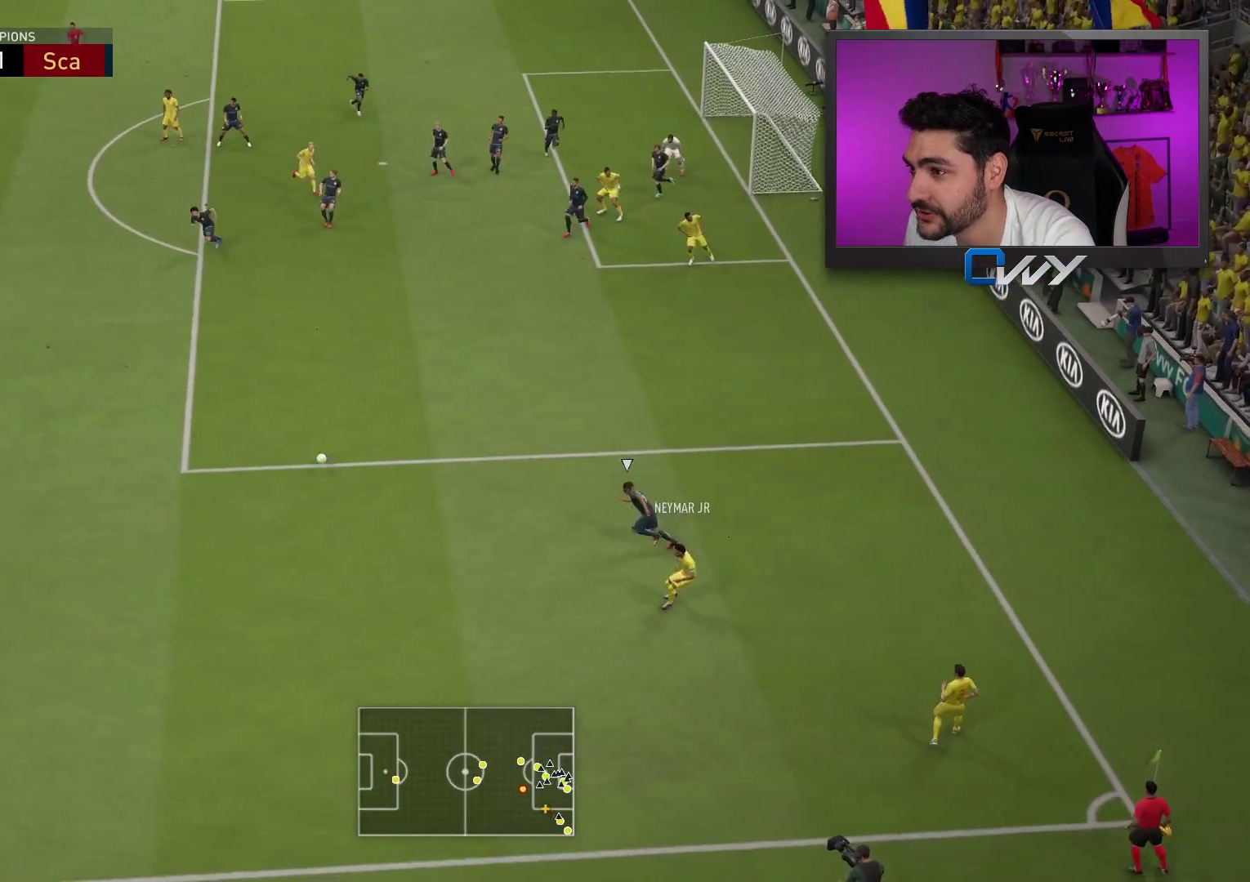
{"buttons": ["L2"], "left_stick": "down", "right_stick": "center", "events": [[67, "left_stick", "down"], [233, "L2", "down"]]}
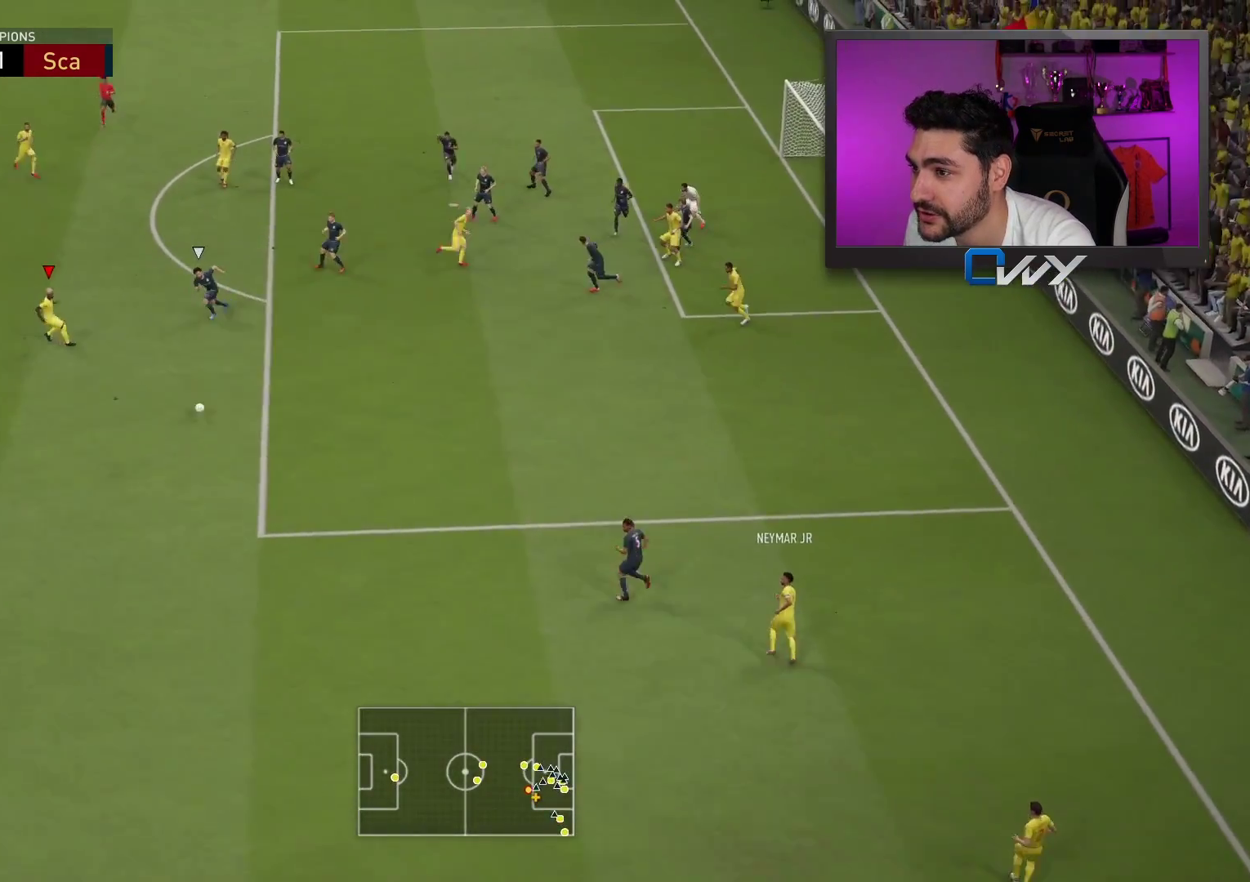
{"buttons": ["L2", "R1"], "left_stick": "up-left", "right_stick": "center", "events": [[483, "R1", "down"], [500, "left_stick", "up-left"]]}
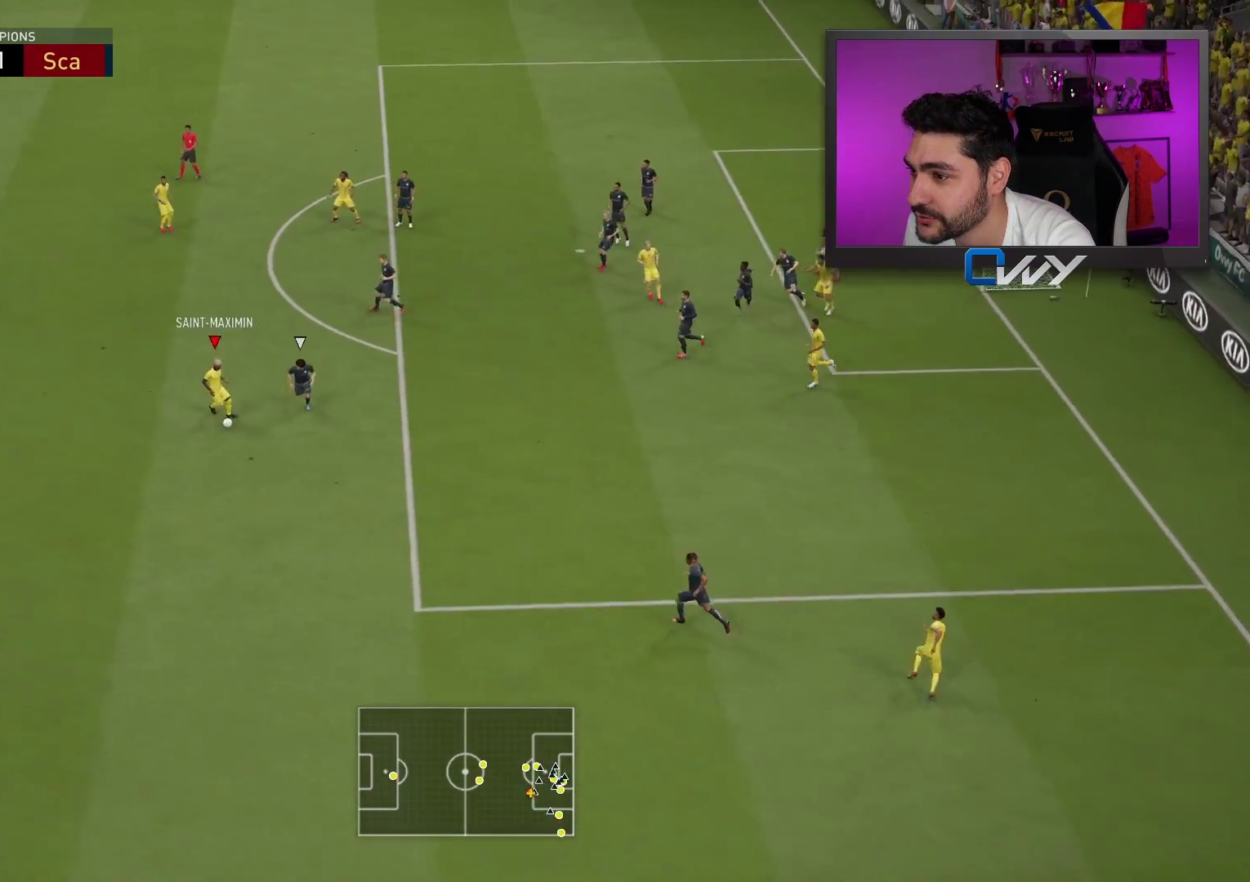
{"buttons": [], "left_stick": "up-left", "right_stick": "center", "events": [[317, "L2", "up"], [317, "R1", "up"]]}
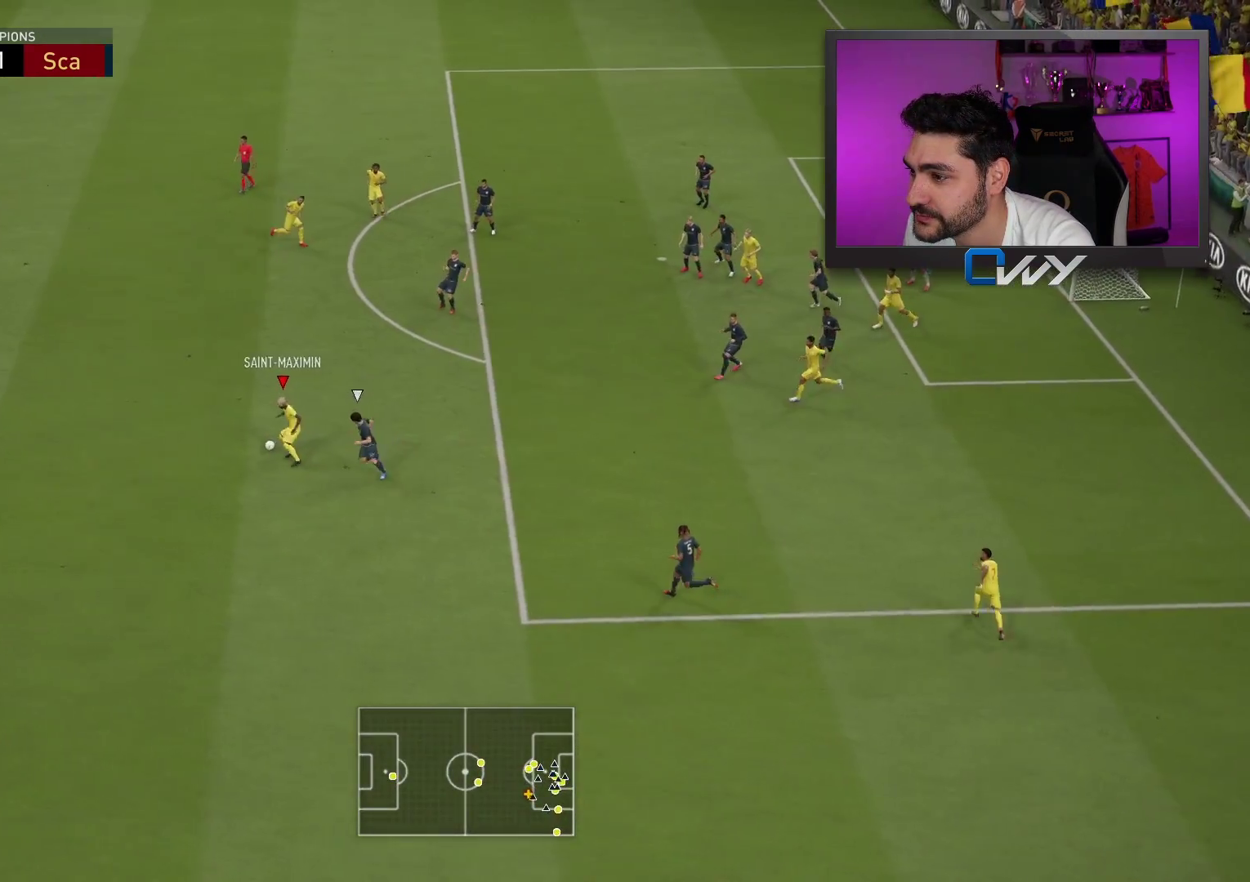
{"buttons": [], "left_stick": "up", "right_stick": "center", "events": [[17, "L3", "down"], [217, "L3", "up"], [250, "left_stick", "up"]]}
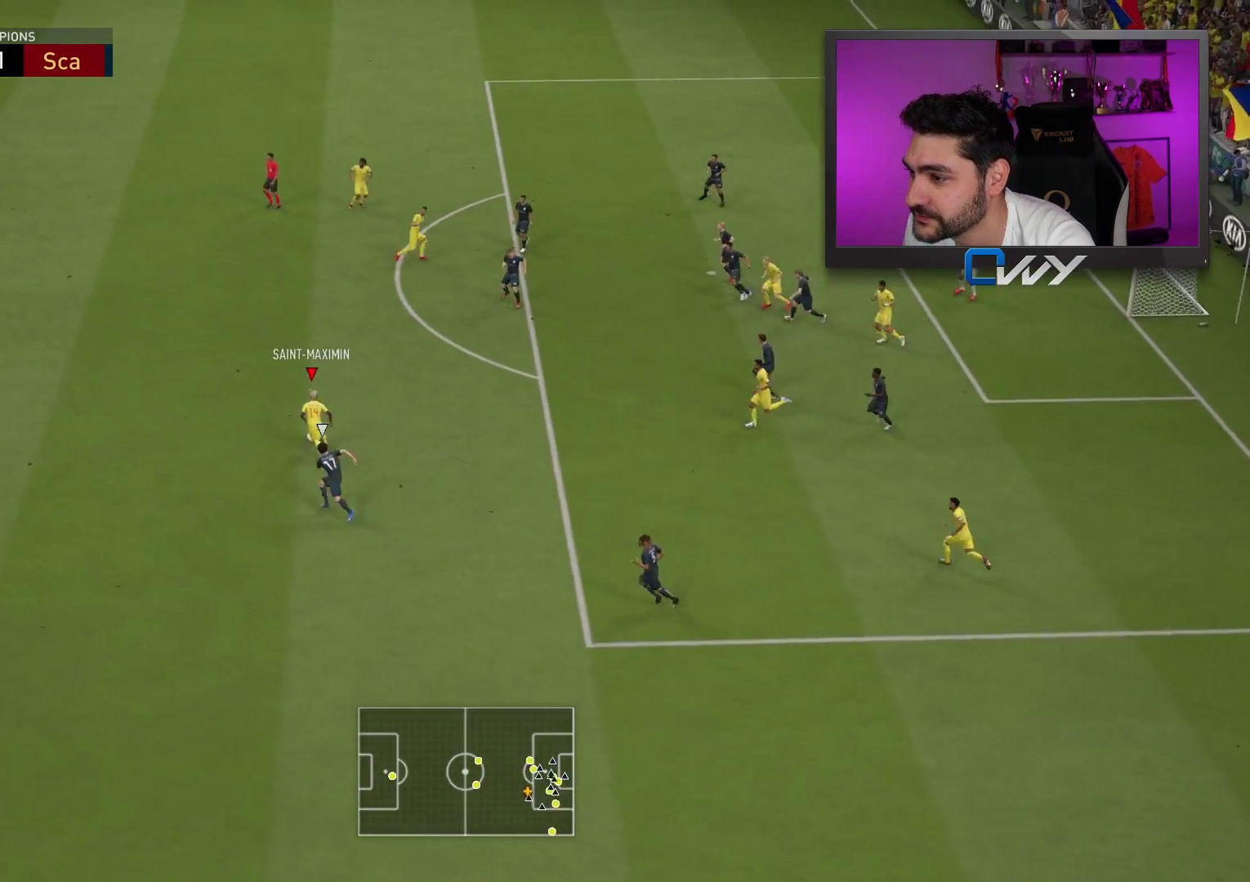
{"buttons": [], "left_stick": "up-right", "right_stick": "center", "events": [[67, "left_stick", "up-right"]]}
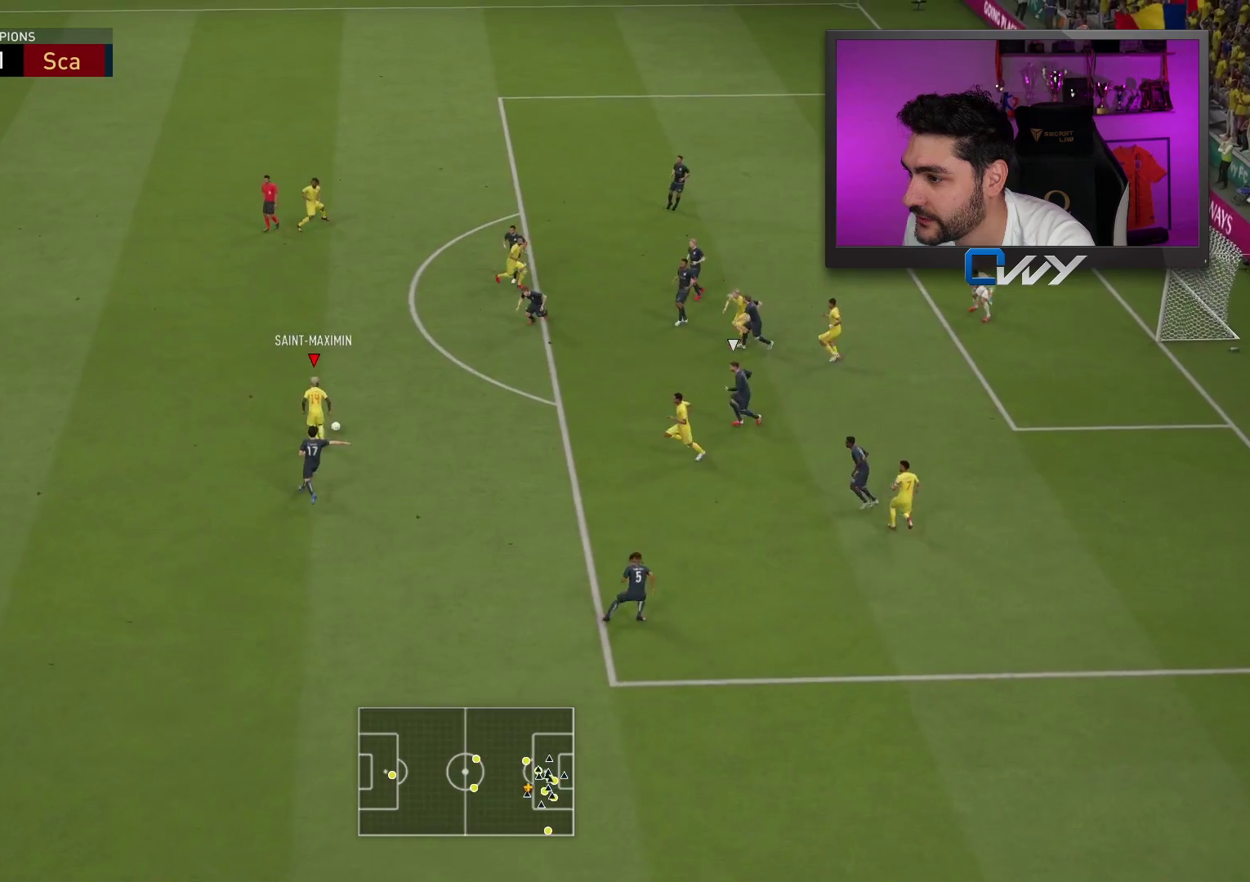
{"buttons": ["L3"], "left_stick": "up-left", "right_stick": "center", "events": [[283, "L3", "down"], [317, "left_stick", "up-left"]]}
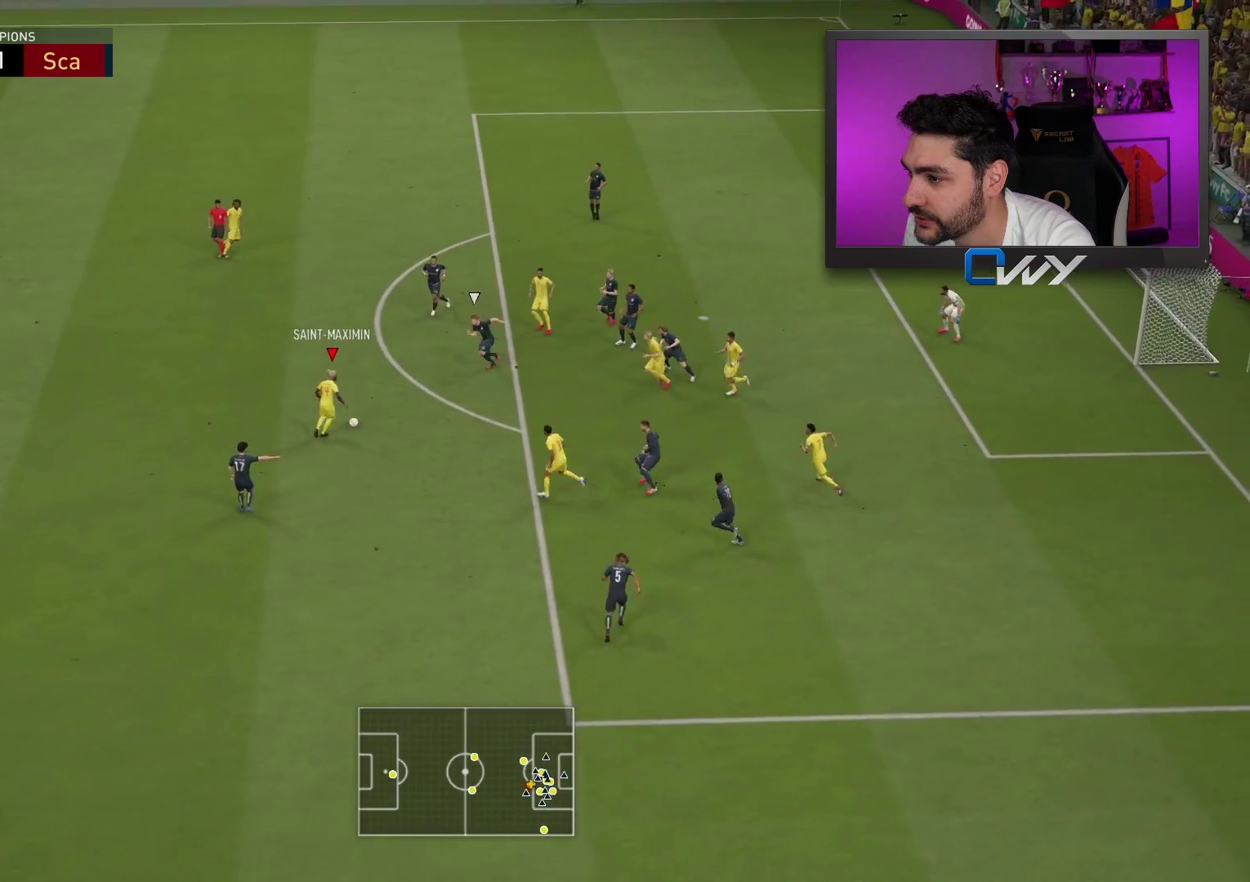
{"buttons": ["L3"], "left_stick": "up-right", "right_stick": "center", "events": [[217, "CROSS", "down"], [267, "left_stick", "up-right"], [283, "CROSS", "up"]]}
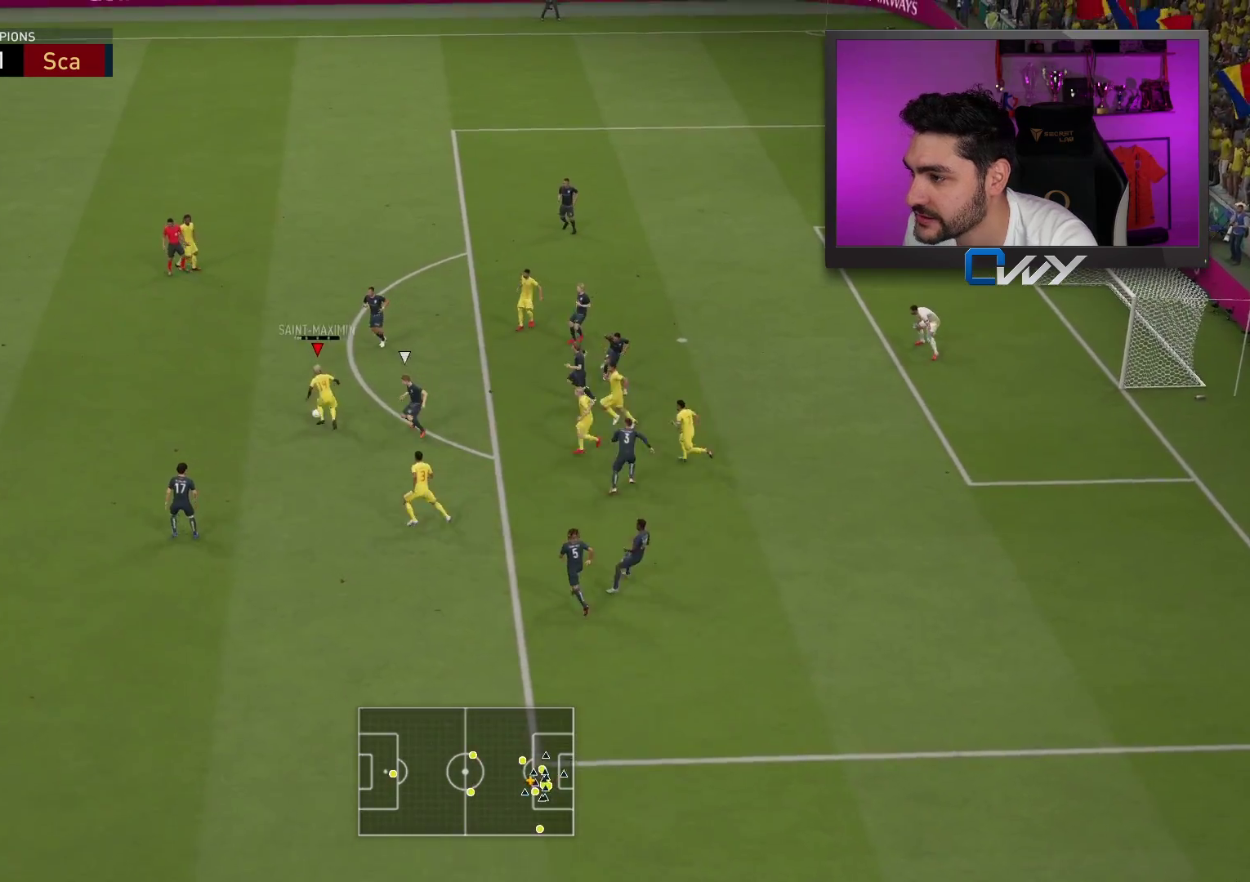
{"buttons": [], "left_stick": "up", "right_stick": "center", "events": [[33, "L3", "up"], [133, "left_stick", "up"]]}
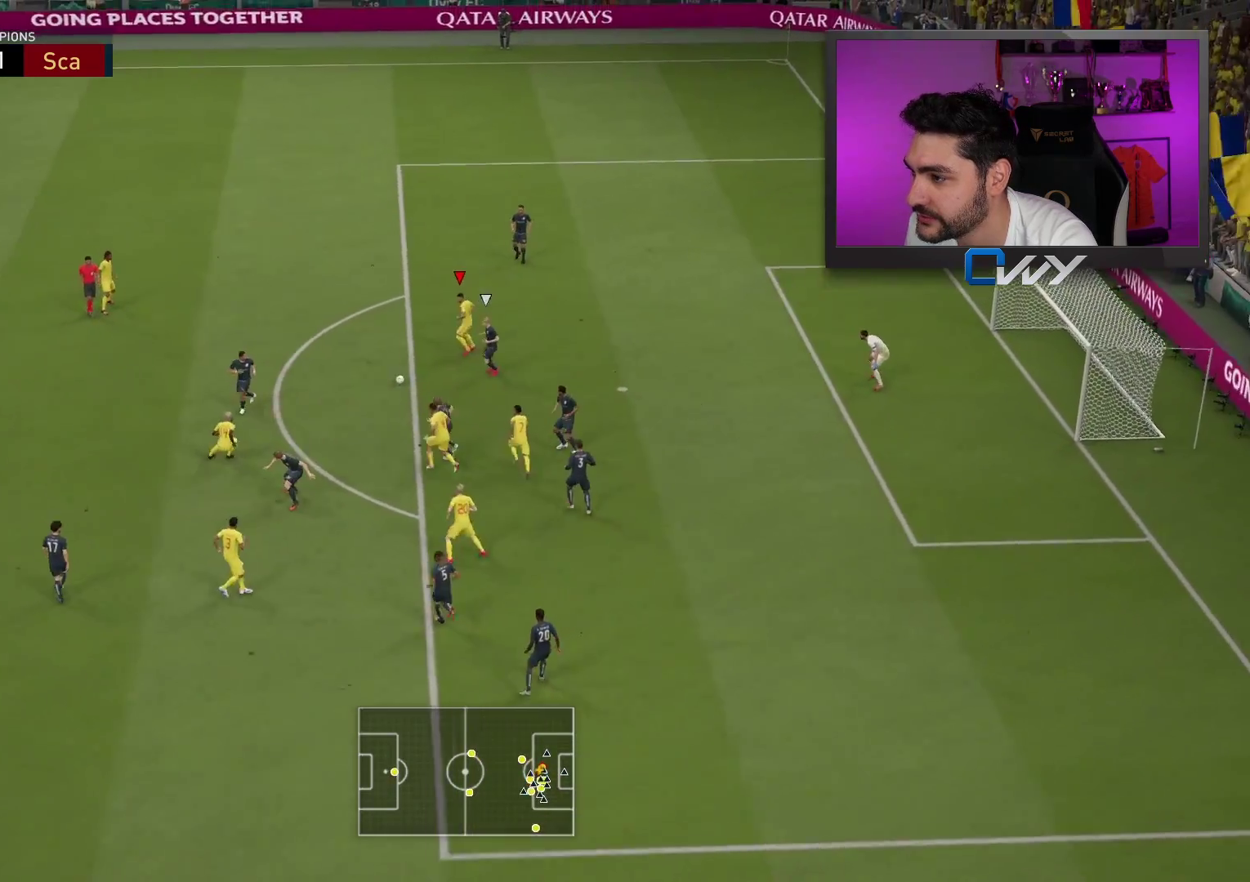
{"buttons": [], "left_stick": "up-right", "right_stick": "center", "events": [[200, "left_stick", "up-right"]]}